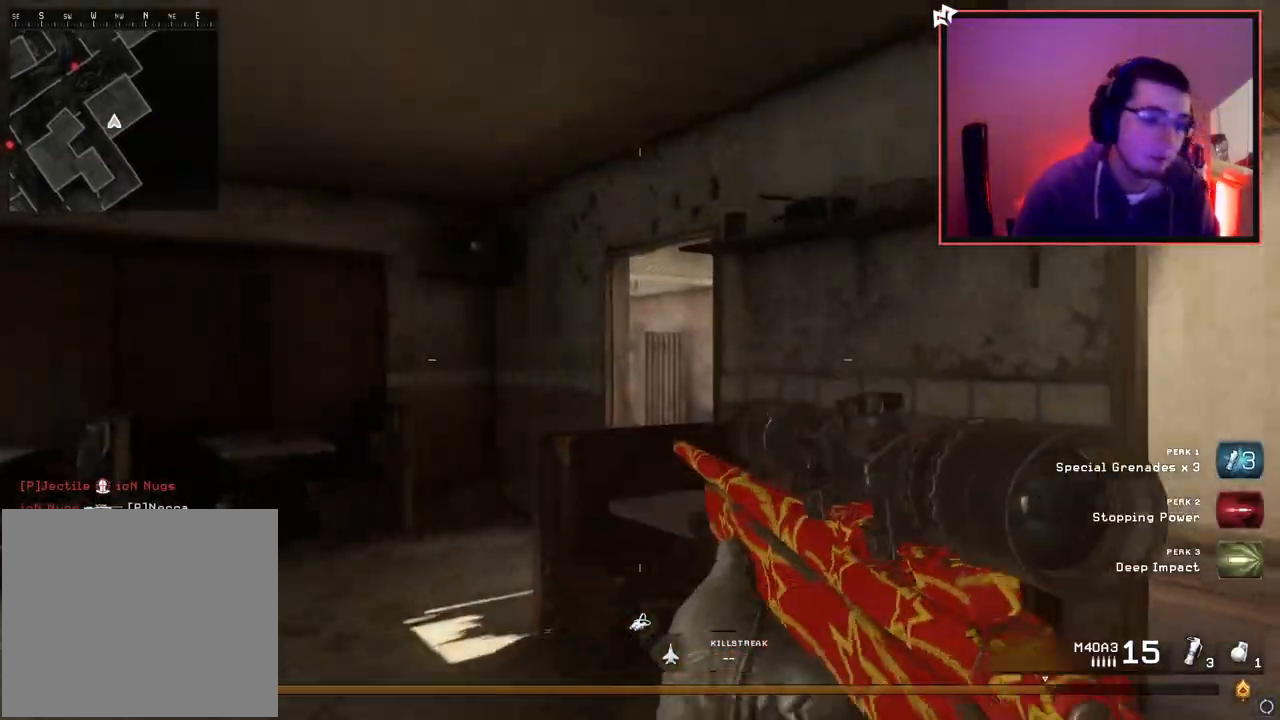
Gameplay with a controller (PlayStation layout); each line is a JSON object with the inputs held at the frame after it. "events" lists button and stick changes between this image and that frame as [ms after this image, input, new state], when the widget could be followed in between.
{"buttons": ["L3"], "left_stick": "up", "right_stick": "center", "events": [[34, "L3", "up"], [200, "right_stick", "left"], [317, "right_stick", "center"], [351, "L3", "down"]]}
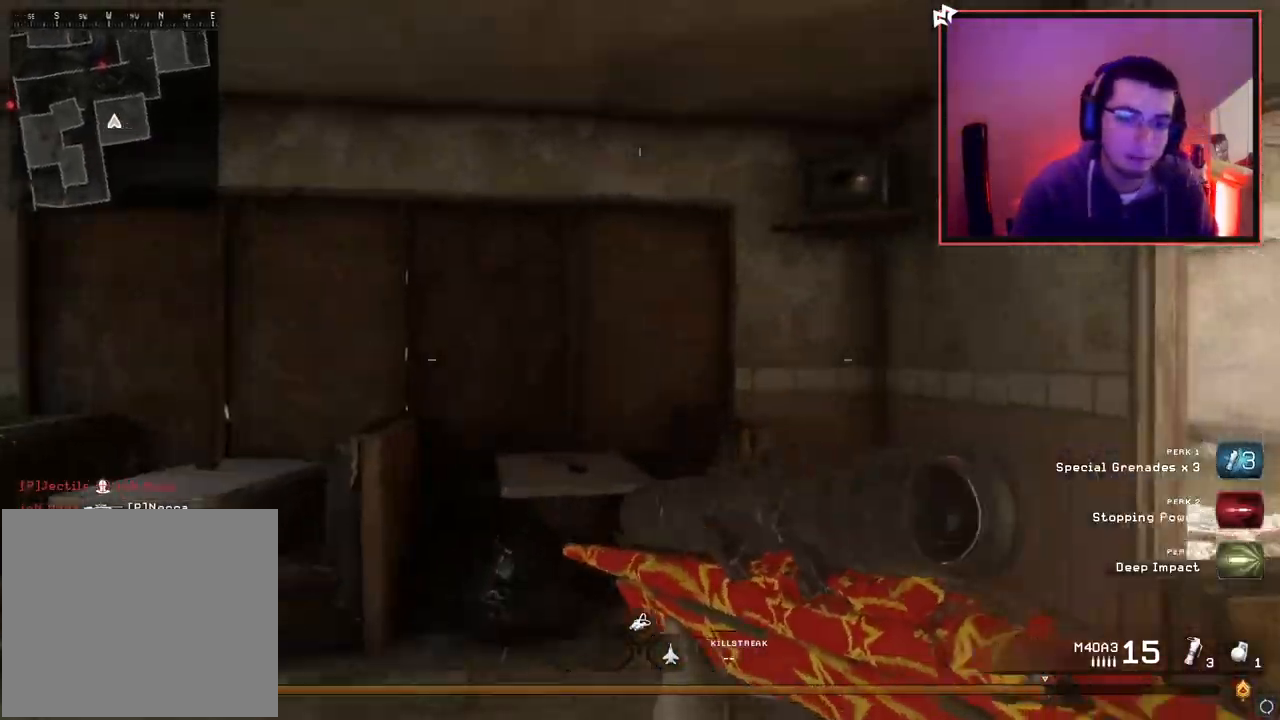
{"buttons": [], "left_stick": "up-right", "right_stick": "center", "events": [[33, "right_stick", "right"], [200, "right_stick", "center"], [233, "L3", "up"], [384, "left_stick", "up-right"]]}
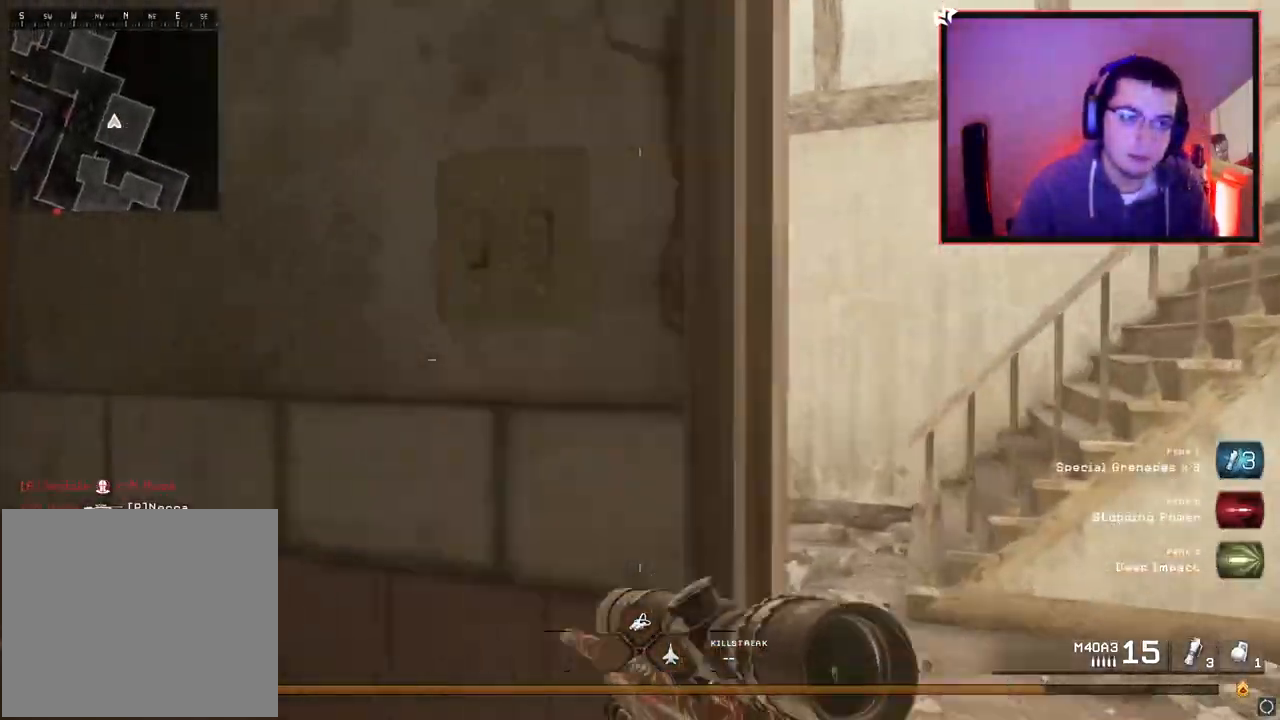
{"buttons": [], "left_stick": "down-right", "right_stick": "center", "events": [[150, "right_stick", "left"], [317, "right_stick", "center"], [367, "L3", "down"], [434, "L3", "up"], [501, "left_stick", "down-right"]]}
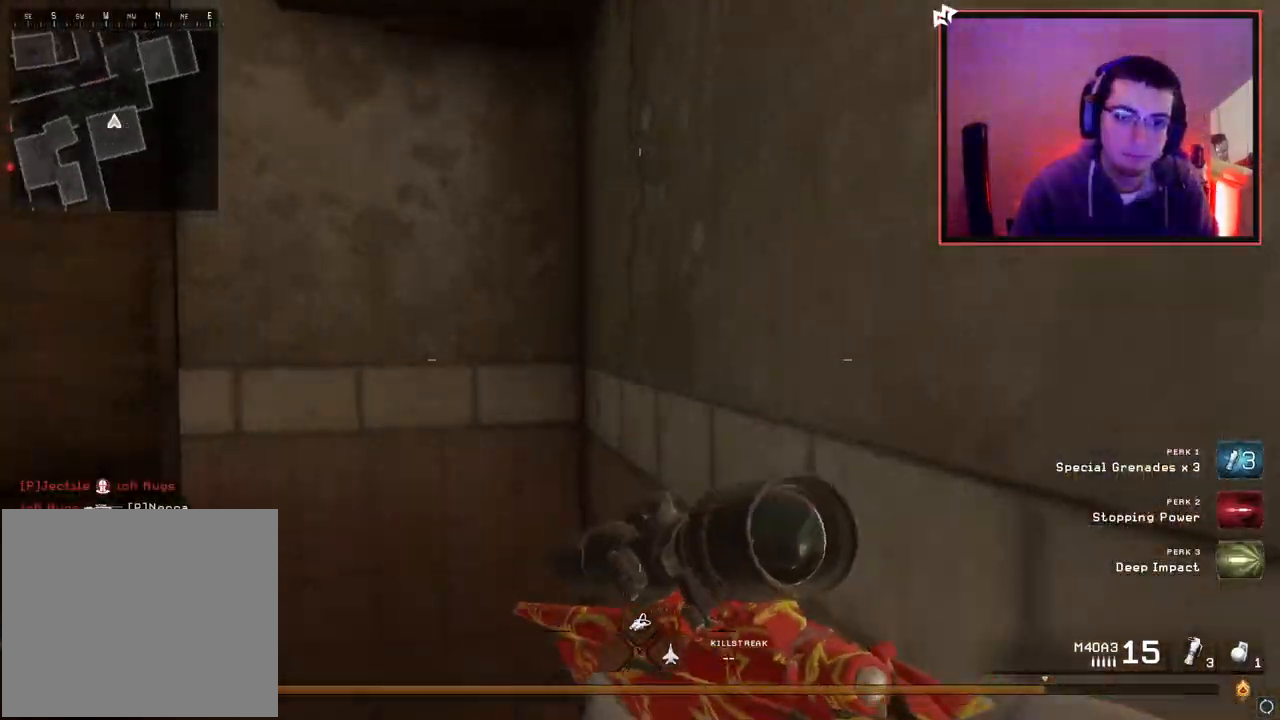
{"buttons": ["L3"], "left_stick": "up-right", "right_stick": "left", "events": [[67, "right_stick", "right"], [250, "right_stick", "center"], [267, "left_stick", "up-right"], [417, "L3", "down"], [434, "right_stick", "left"]]}
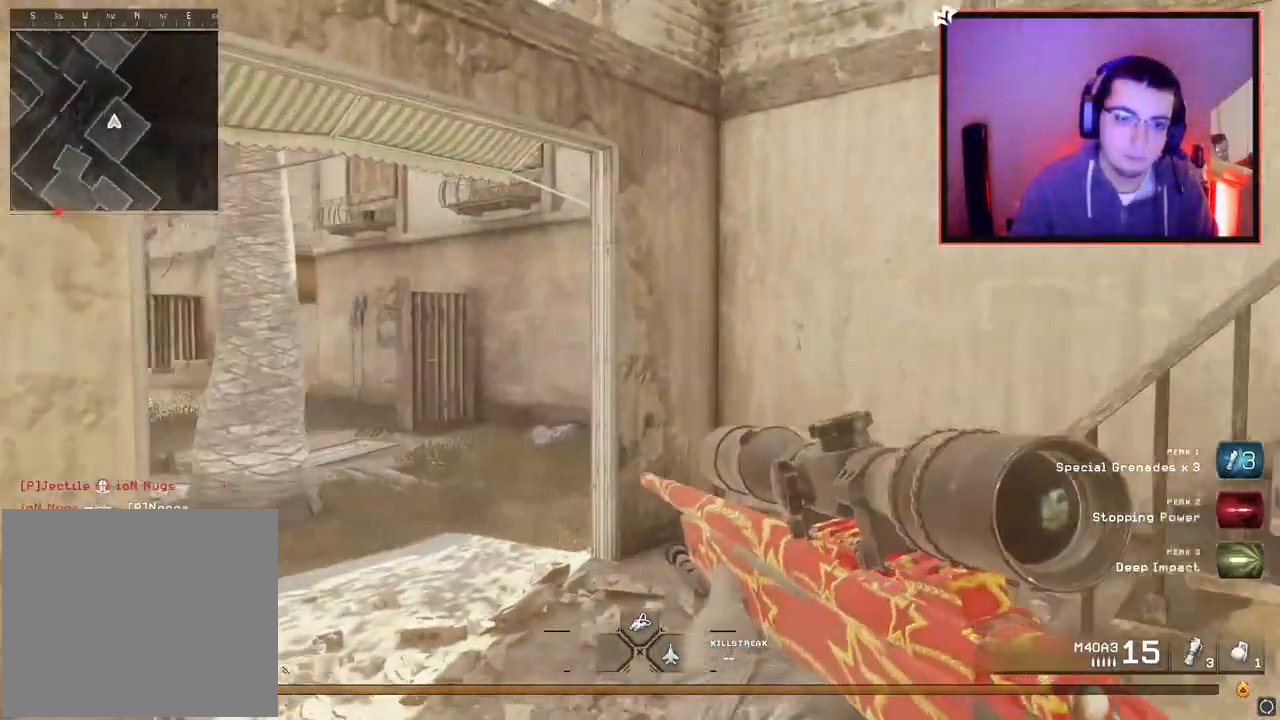
{"buttons": [], "left_stick": "up", "right_stick": "left", "events": [[50, "left_stick", "up"], [84, "right_stick", "center"], [184, "L3", "up"], [401, "right_stick", "left"]]}
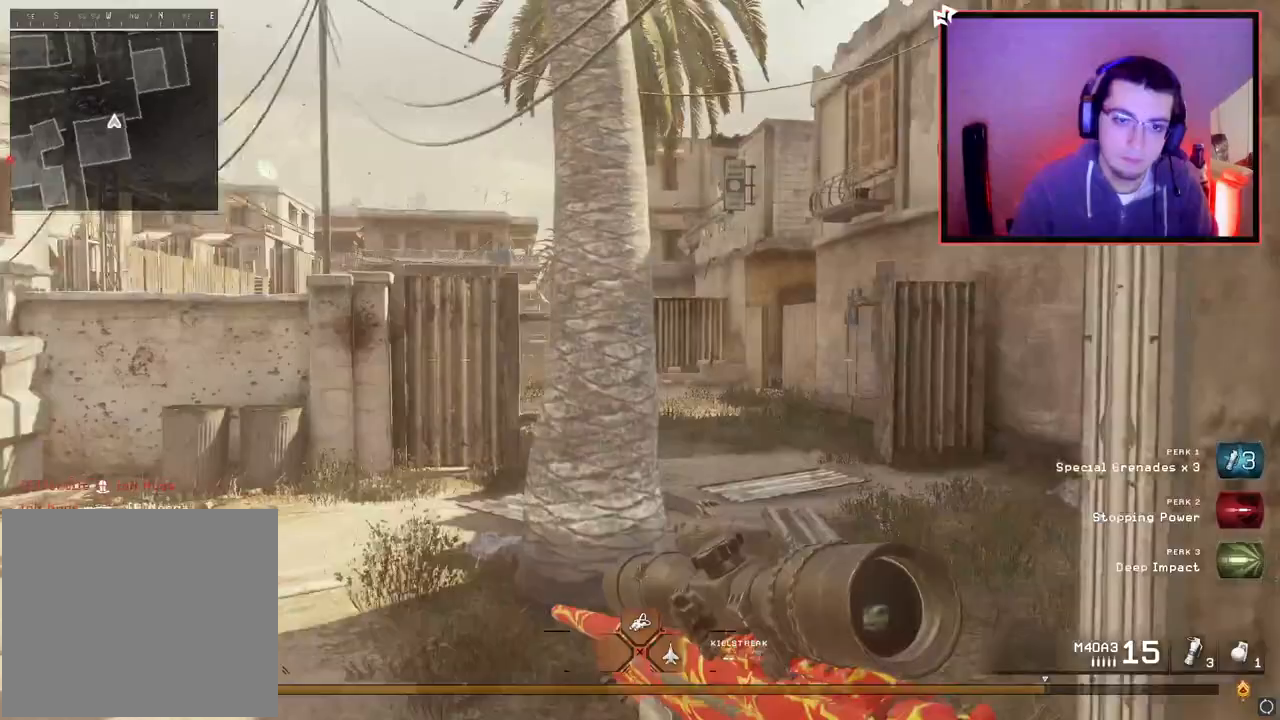
{"buttons": [], "left_stick": "up", "right_stick": "center", "events": [[133, "right_stick", "center"]]}
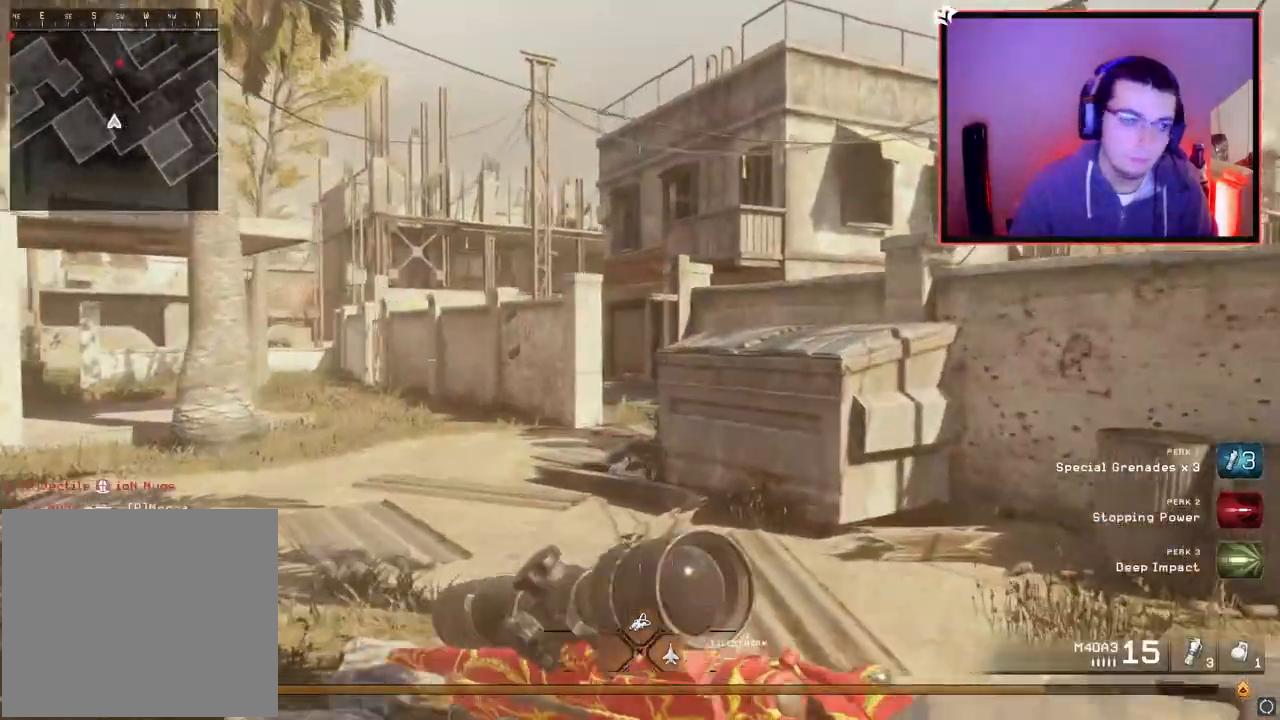
{"buttons": ["CROSS"], "left_stick": "up", "right_stick": "center", "events": [[284, "right_stick", "right"], [501, "CROSS", "down"], [501, "right_stick", "center"]]}
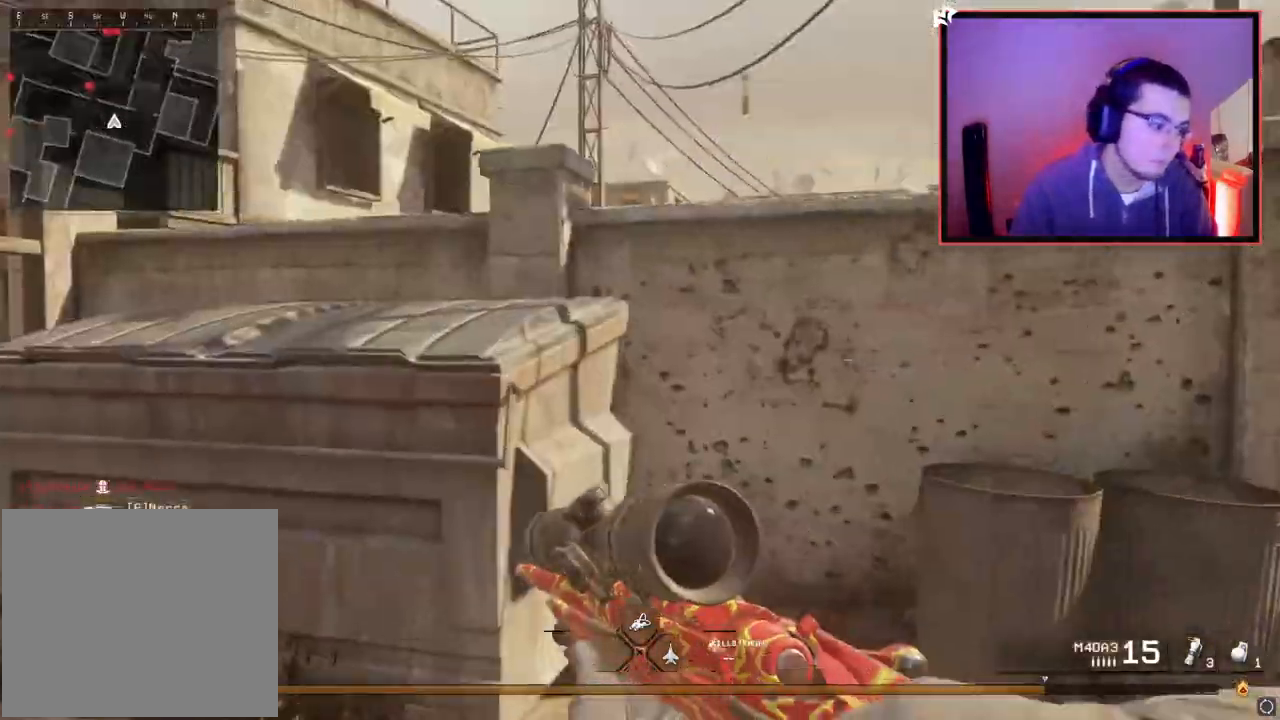
{"buttons": [], "left_stick": "up", "right_stick": "center", "events": [[417, "CROSS", "up"]]}
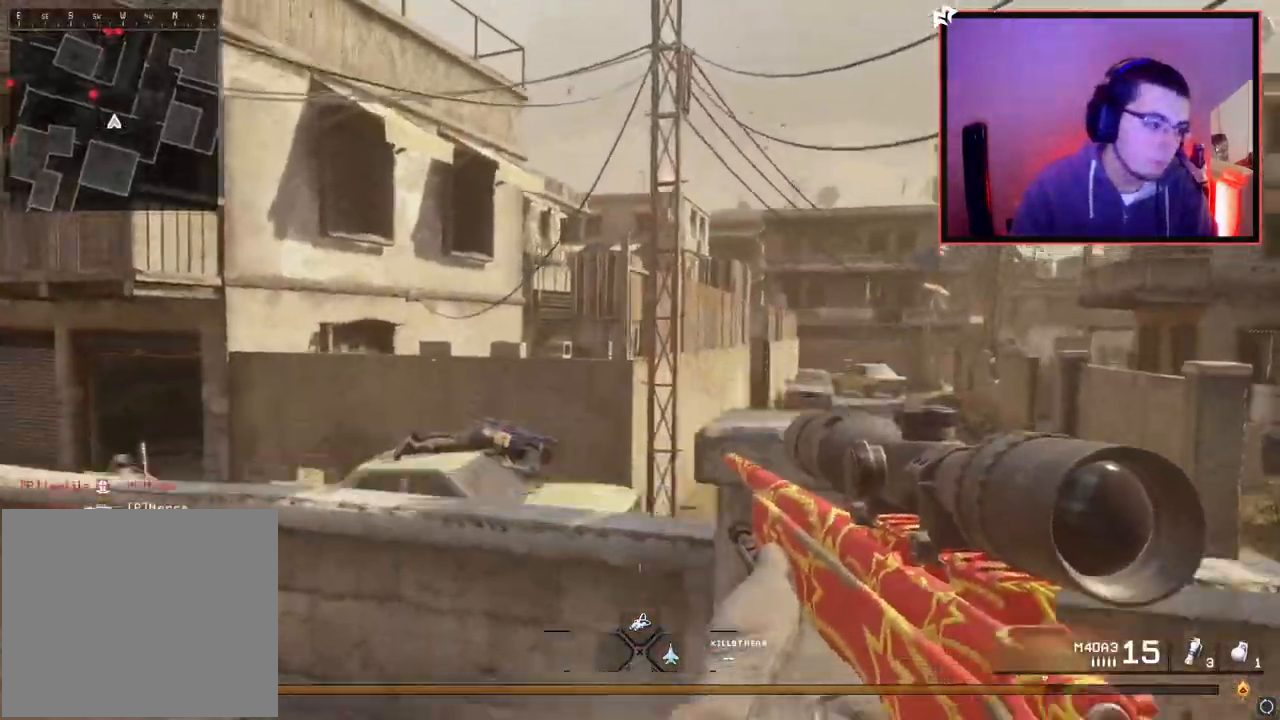
{"buttons": [], "left_stick": "up-left", "right_stick": "center", "events": [[34, "right_stick", "right"], [201, "right_stick", "center"], [301, "left_stick", "up-left"]]}
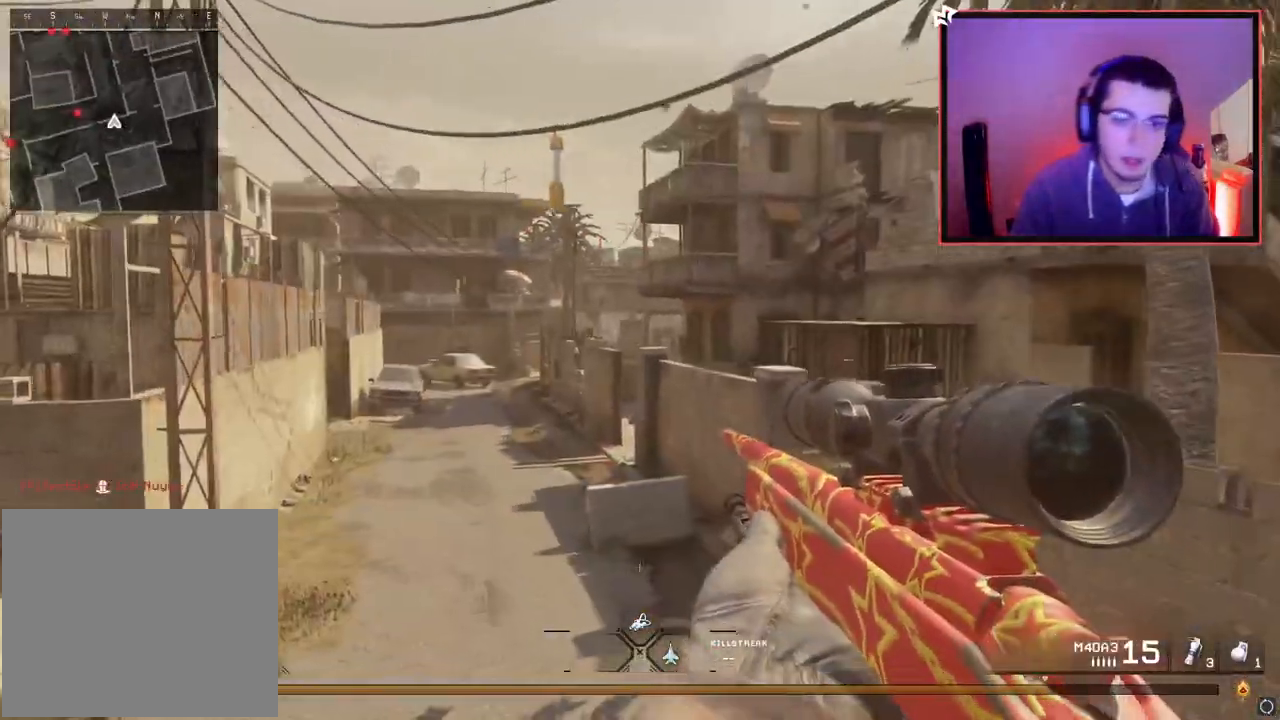
{"buttons": [], "left_stick": "up-left", "right_stick": "center", "events": [[16, "left_stick", "center"], [50, "right_stick", "left"], [167, "left_stick", "up-left"], [217, "right_stick", "center"]]}
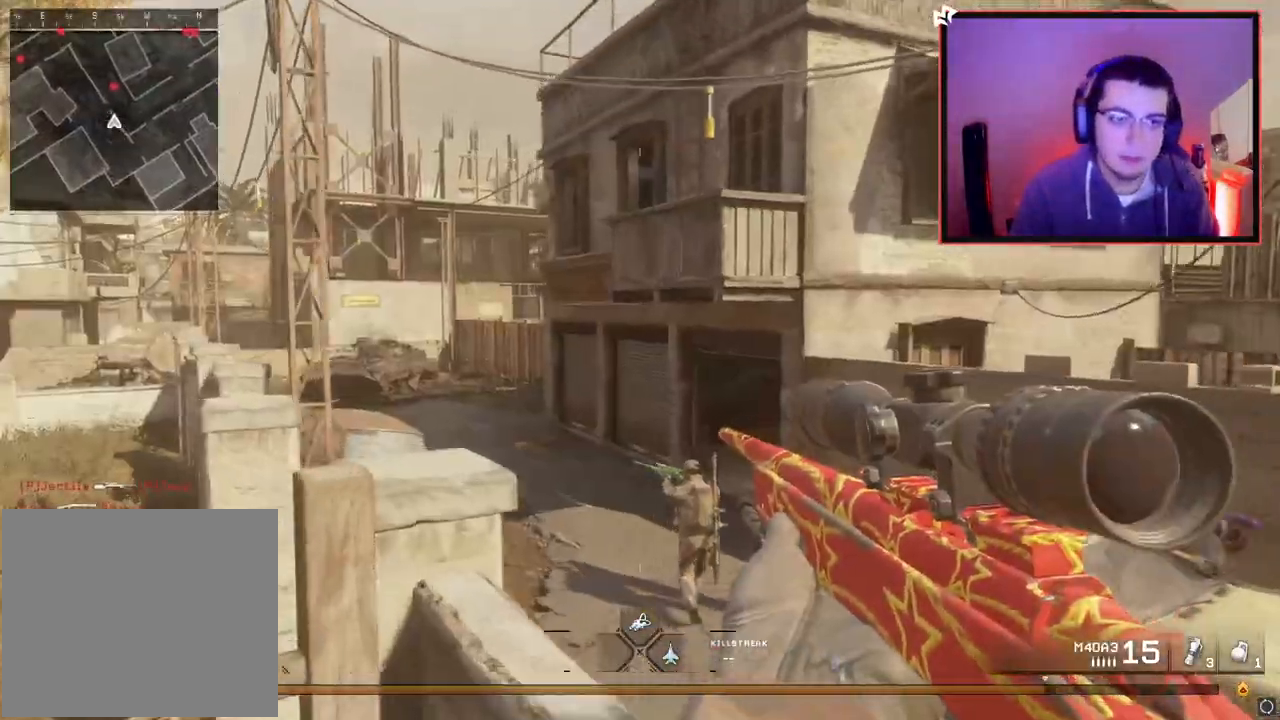
{"buttons": ["L2", "L3"], "left_stick": "center", "right_stick": "down-left", "events": [[17, "left_stick", "center"], [117, "L2", "down"], [117, "right_stick", "down"], [201, "right_stick", "center"], [284, "L3", "down"], [451, "right_stick", "down-left"]]}
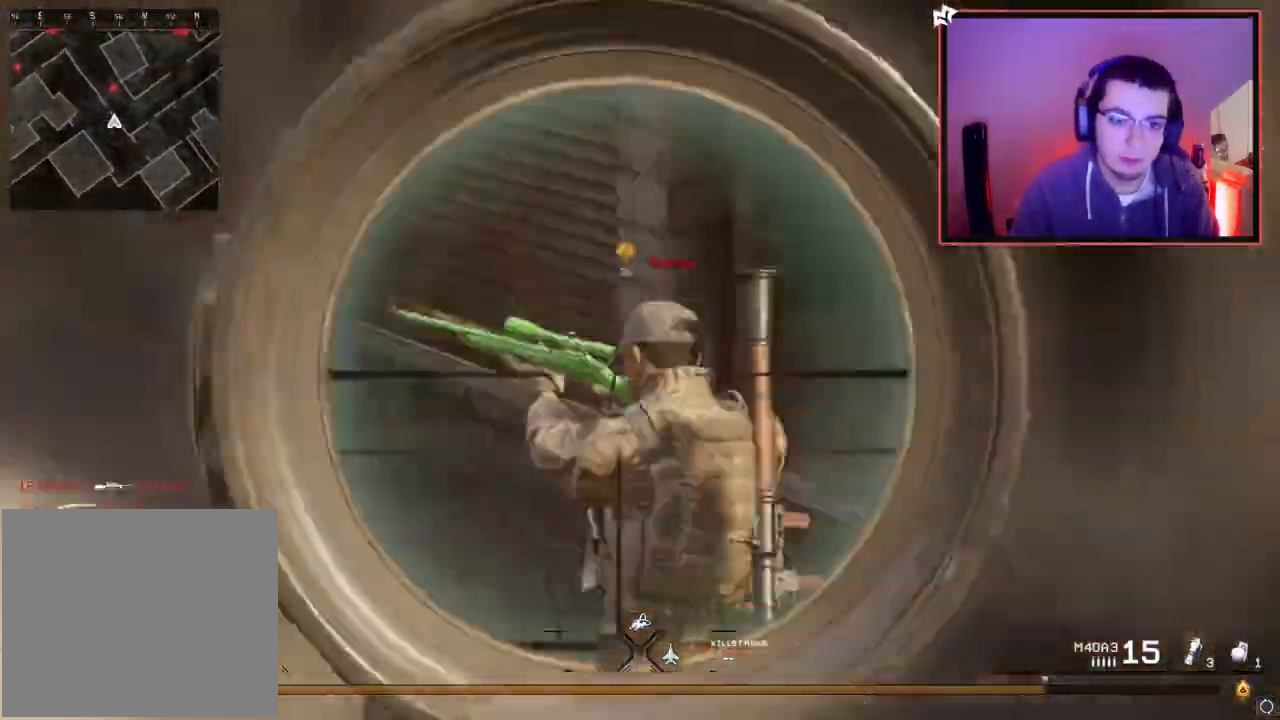
{"buttons": ["L3"], "left_stick": "up", "right_stick": "left", "events": [[50, "R2", "down"], [100, "right_stick", "center"], [117, "L2", "up"], [117, "left_stick", "right"], [133, "L3", "up"], [200, "R2", "up"], [200, "left_stick", "down"], [283, "left_stick", "down-left"], [350, "right_stick", "left"], [417, "left_stick", "up-left"], [500, "L3", "down"], [500, "left_stick", "up"]]}
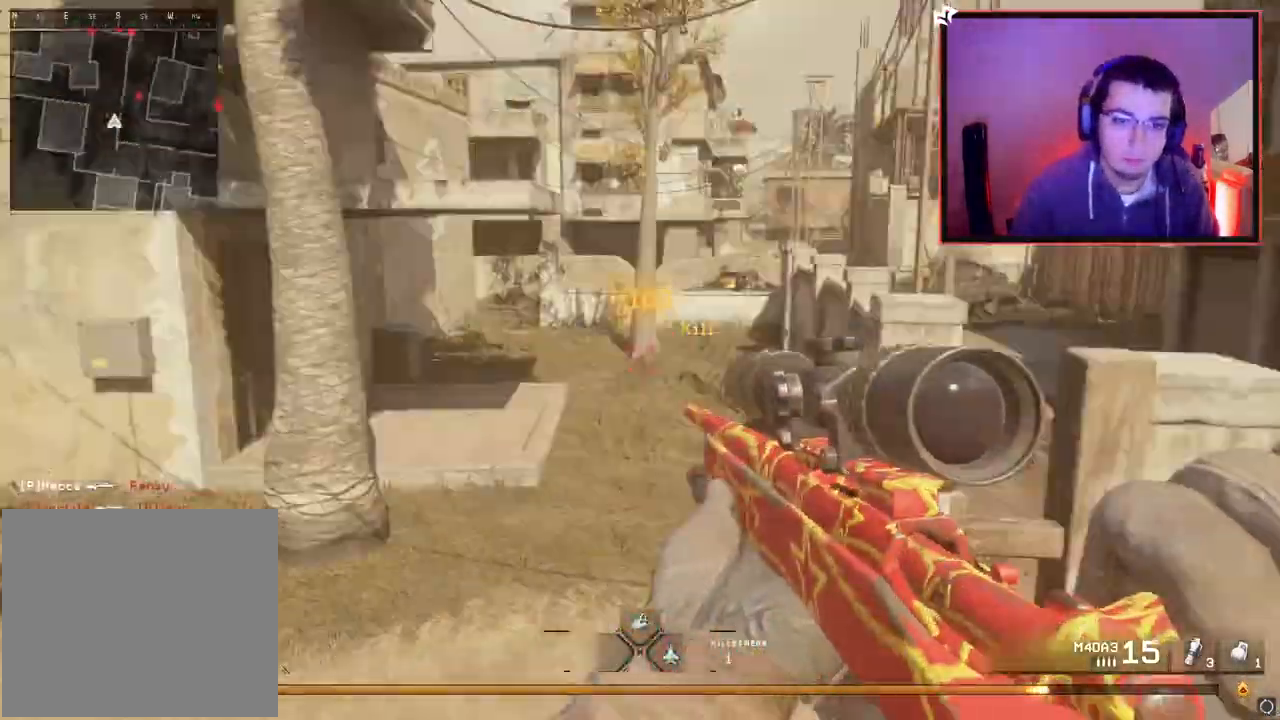
{"buttons": [], "left_stick": "up-right", "right_stick": "center", "events": [[34, "right_stick", "center"], [267, "L3", "up"], [267, "left_stick", "up-right"], [317, "right_stick", "up"], [417, "right_stick", "center"]]}
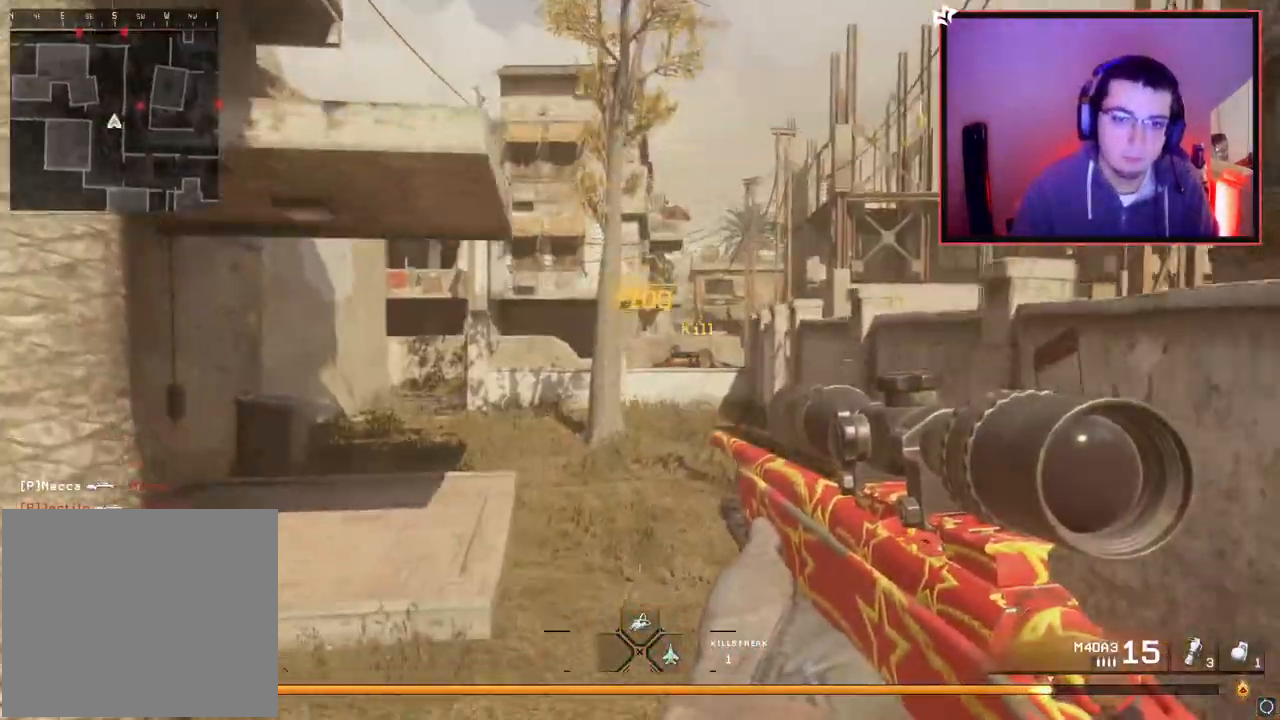
{"buttons": [], "left_stick": "right", "right_stick": "left", "events": [[134, "right_stick", "right"], [300, "right_stick", "center"], [451, "left_stick", "right"], [501, "right_stick", "left"]]}
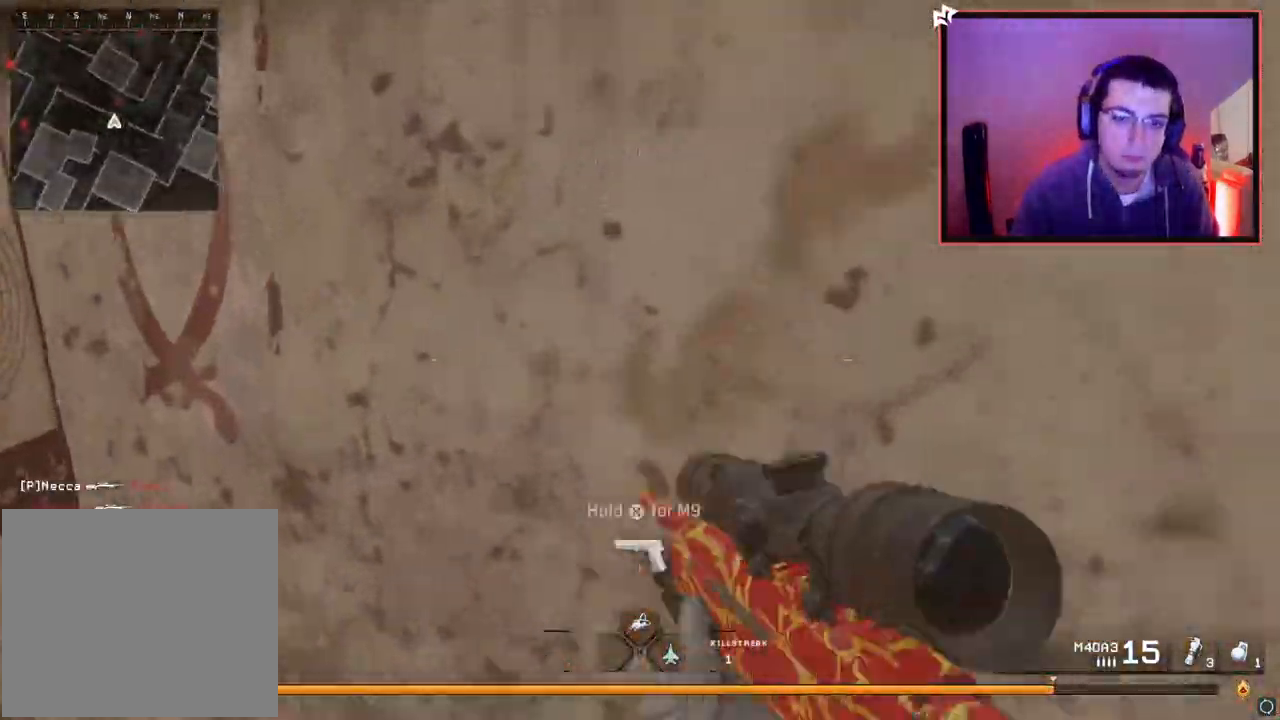
{"buttons": ["L3"], "left_stick": "up", "right_stick": "center", "events": [[116, "right_stick", "center"], [166, "left_stick", "up"], [183, "CIRCLE", "down"], [267, "CIRCLE", "up"], [333, "L3", "down"], [367, "right_stick", "left"], [483, "right_stick", "center"]]}
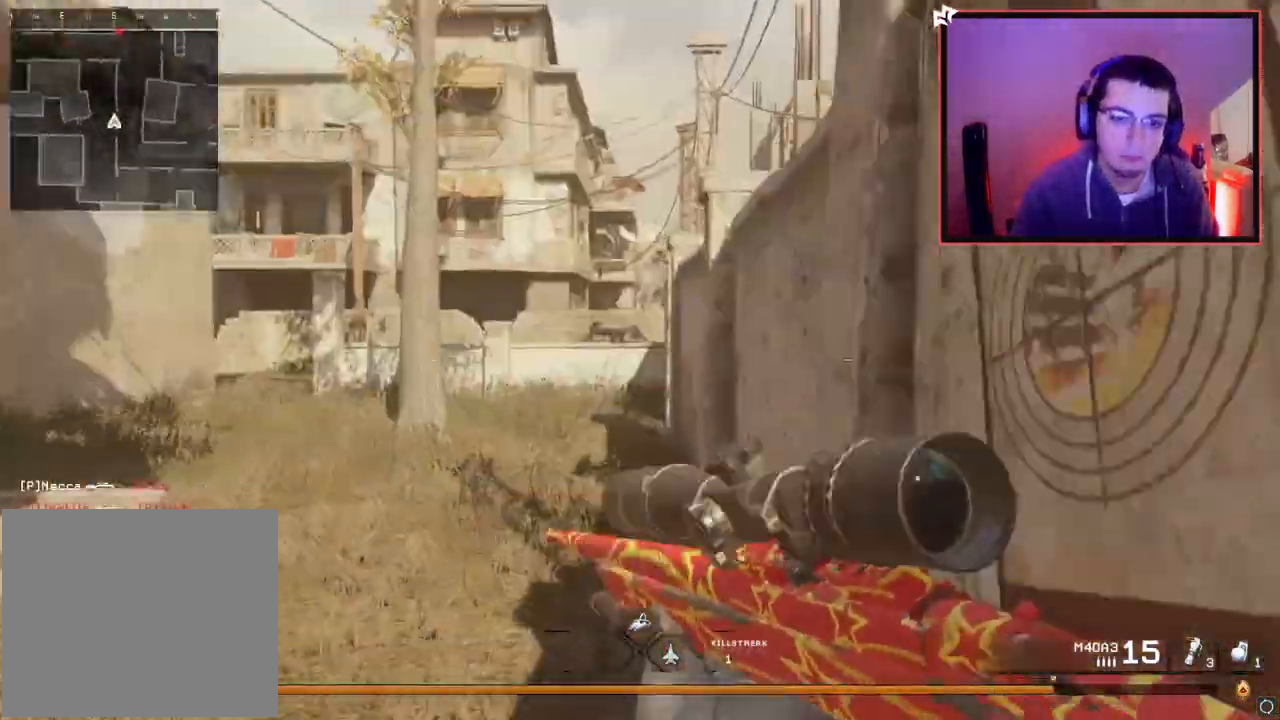
{"buttons": [], "left_stick": "up", "right_stick": "center", "events": [[250, "L3", "up"]]}
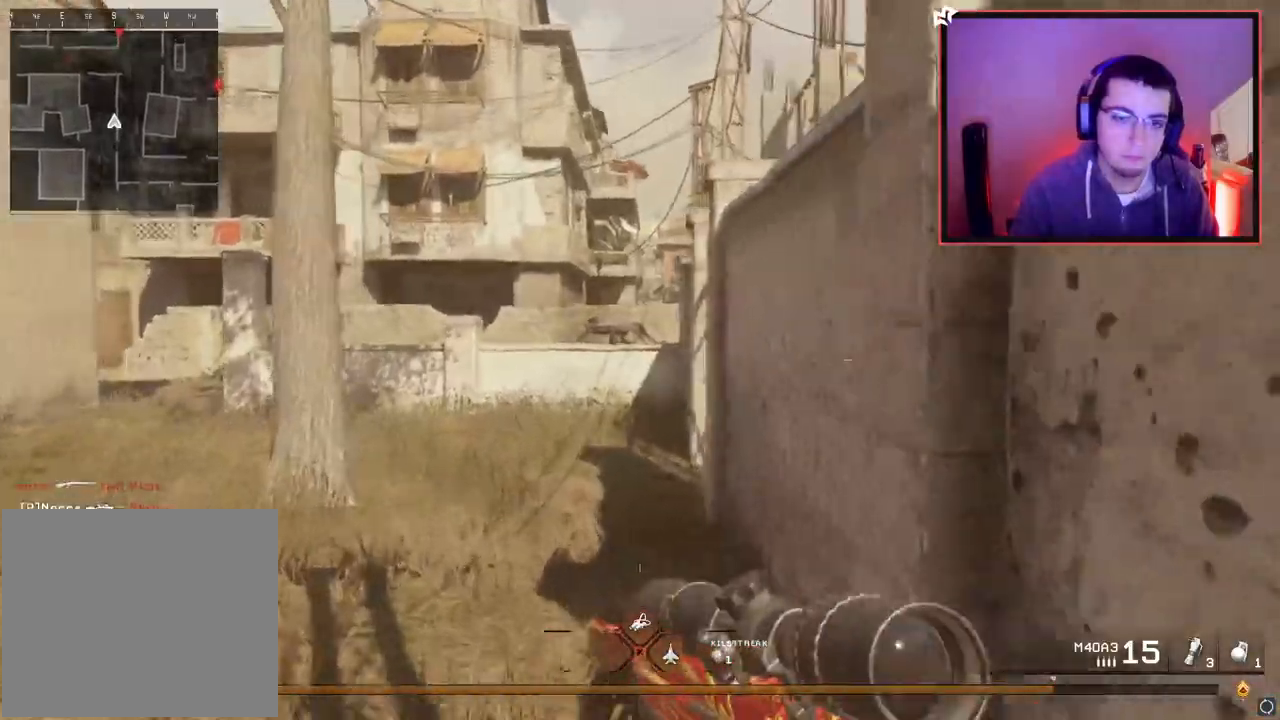
{"buttons": [], "left_stick": "up", "right_stick": "center", "events": []}
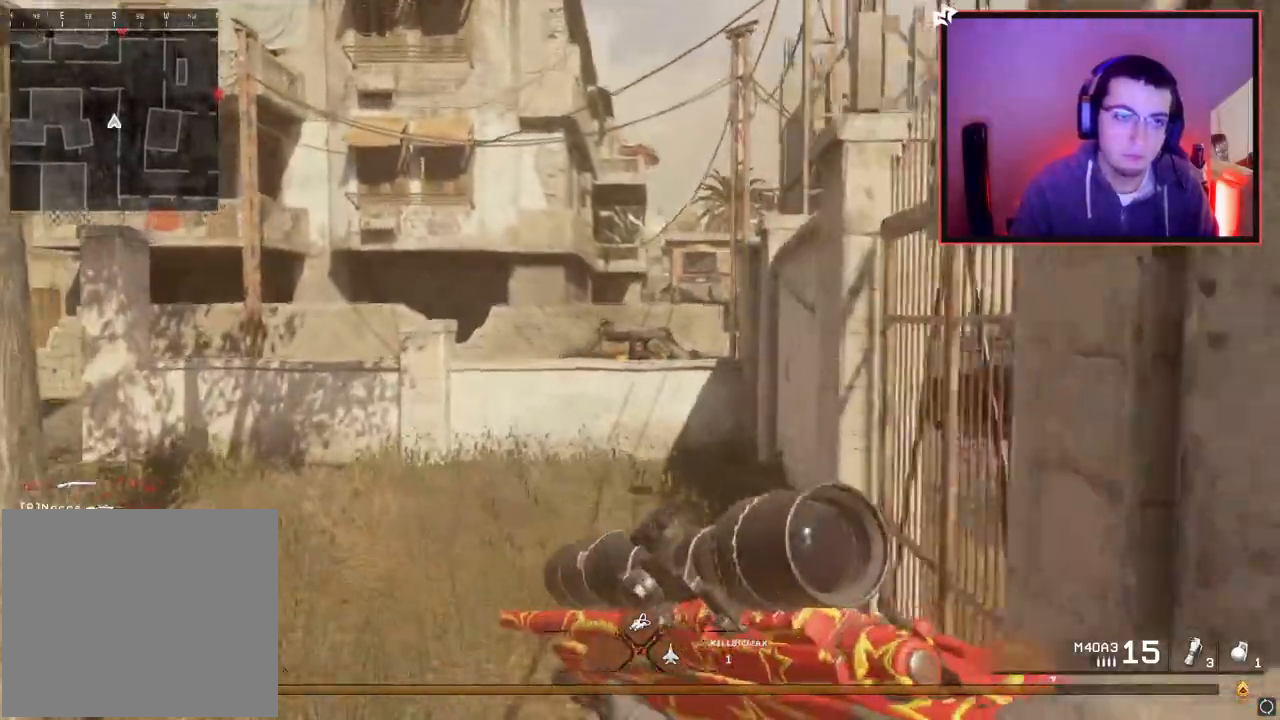
{"buttons": [], "left_stick": "up", "right_stick": "center", "events": []}
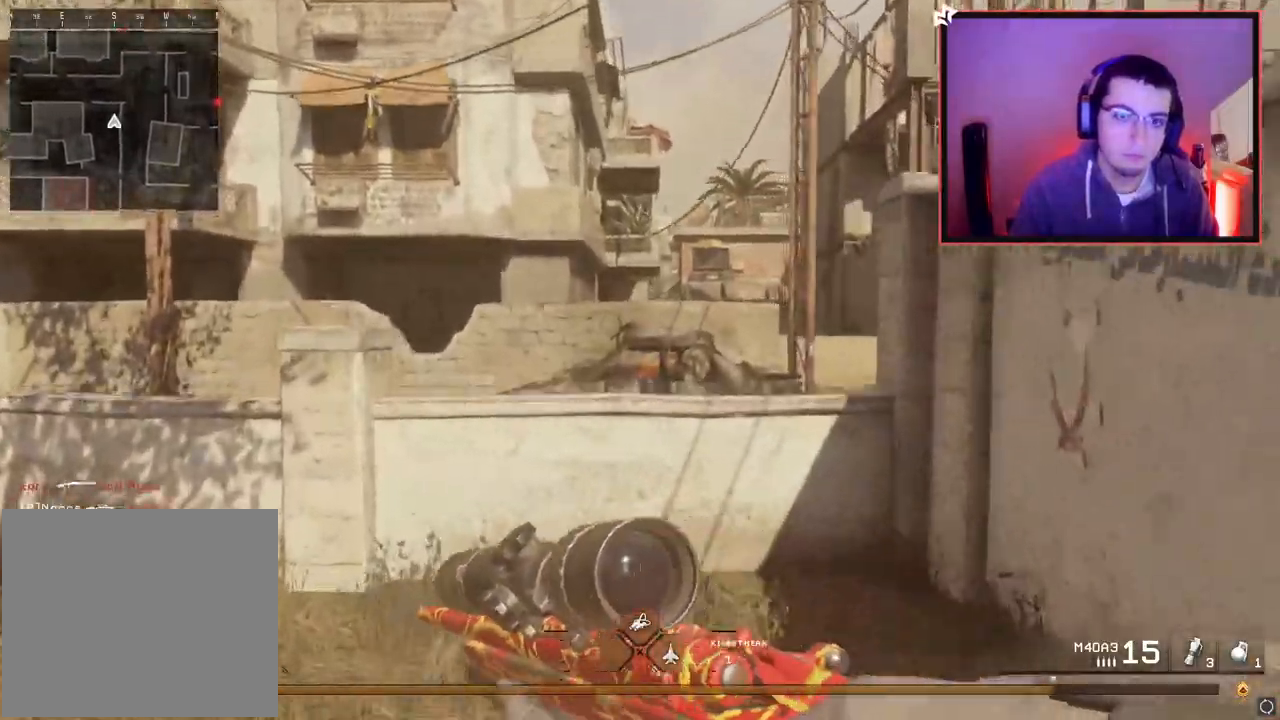
{"buttons": ["CIRCLE"], "left_stick": "center", "right_stick": "center", "events": [[16, "right_stick", "right"], [100, "right_stick", "center"], [116, "left_stick", "center"], [200, "CIRCLE", "down"]]}
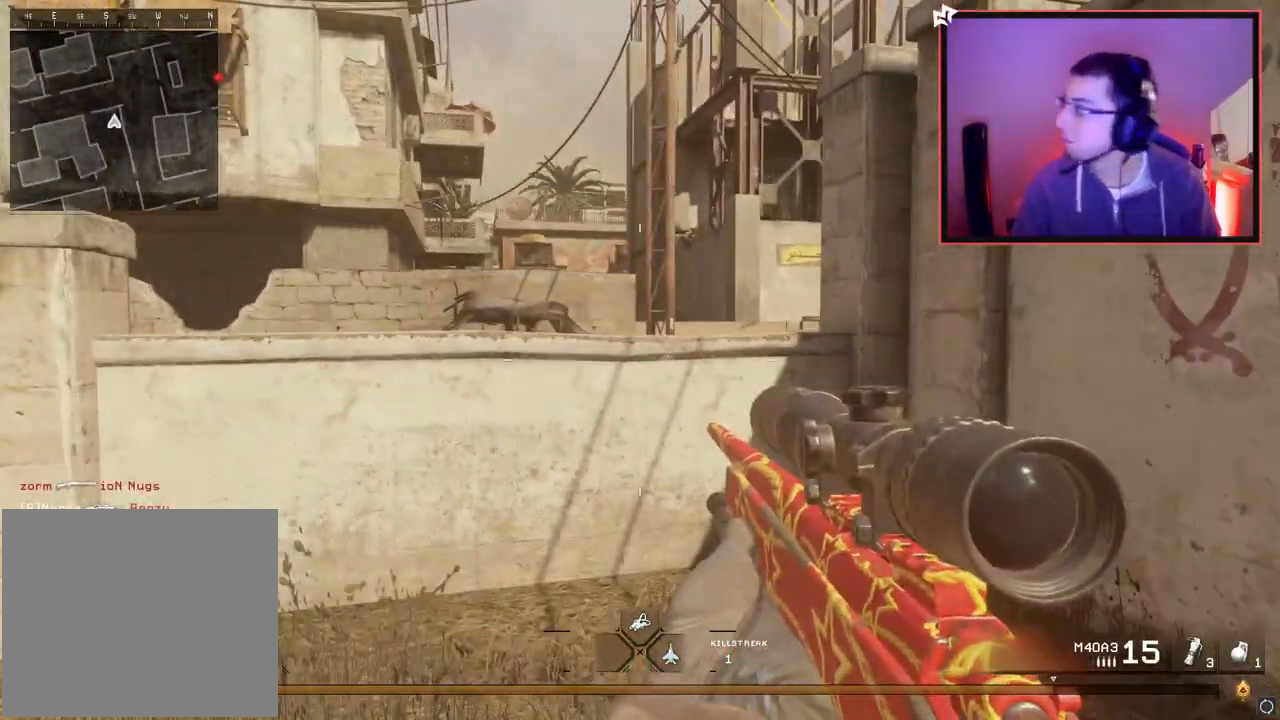
{"buttons": ["L3"], "left_stick": "up", "right_stick": "center", "events": [[167, "left_stick", "up"], [184, "CIRCLE", "up"], [217, "L3", "down"]]}
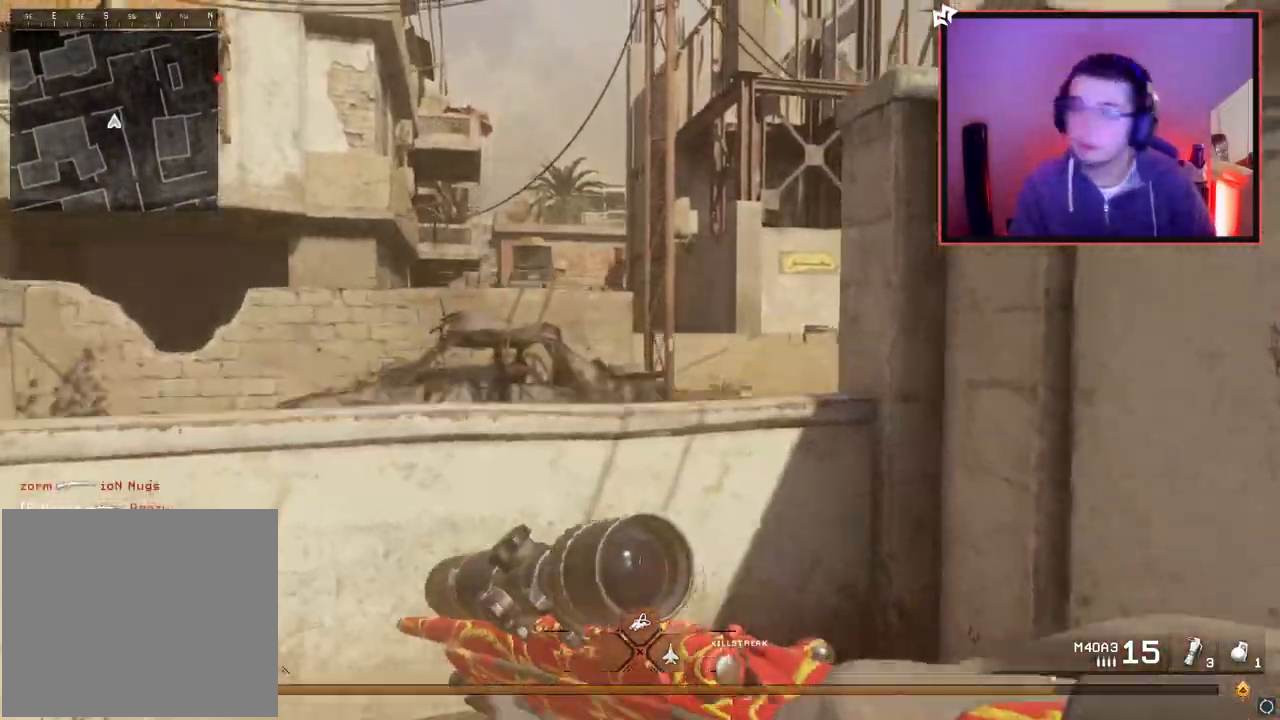
{"buttons": [], "left_stick": "up-right", "right_stick": "center", "events": [[33, "L3", "up"], [33, "right_stick", "right"], [83, "right_stick", "center"], [367, "left_stick", "up-right"]]}
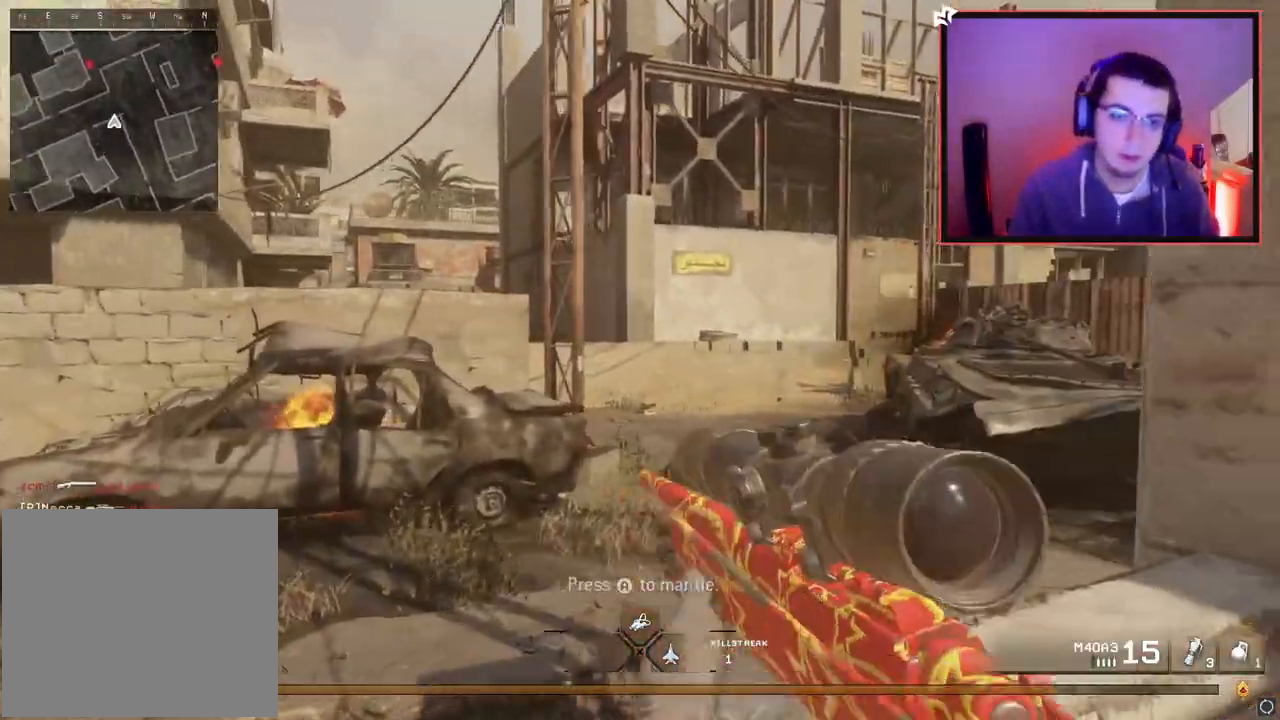
{"buttons": ["L3"], "left_stick": "up-left", "right_stick": "center", "events": [[67, "left_stick", "center"], [117, "left_stick", "down-left"], [200, "right_stick", "left"], [300, "left_stick", "up-left"], [384, "L3", "down"], [401, "right_stick", "center"]]}
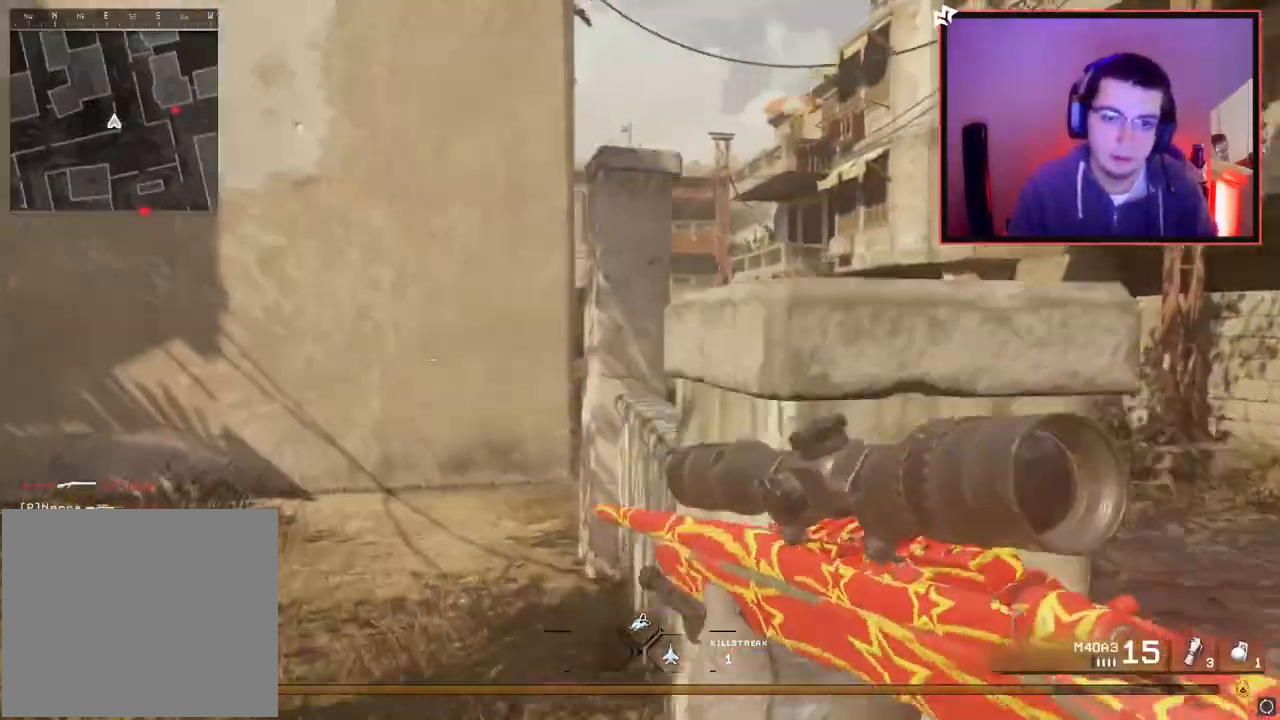
{"buttons": [], "left_stick": "up", "right_stick": "center", "events": [[83, "left_stick", "up"], [200, "L3", "up"]]}
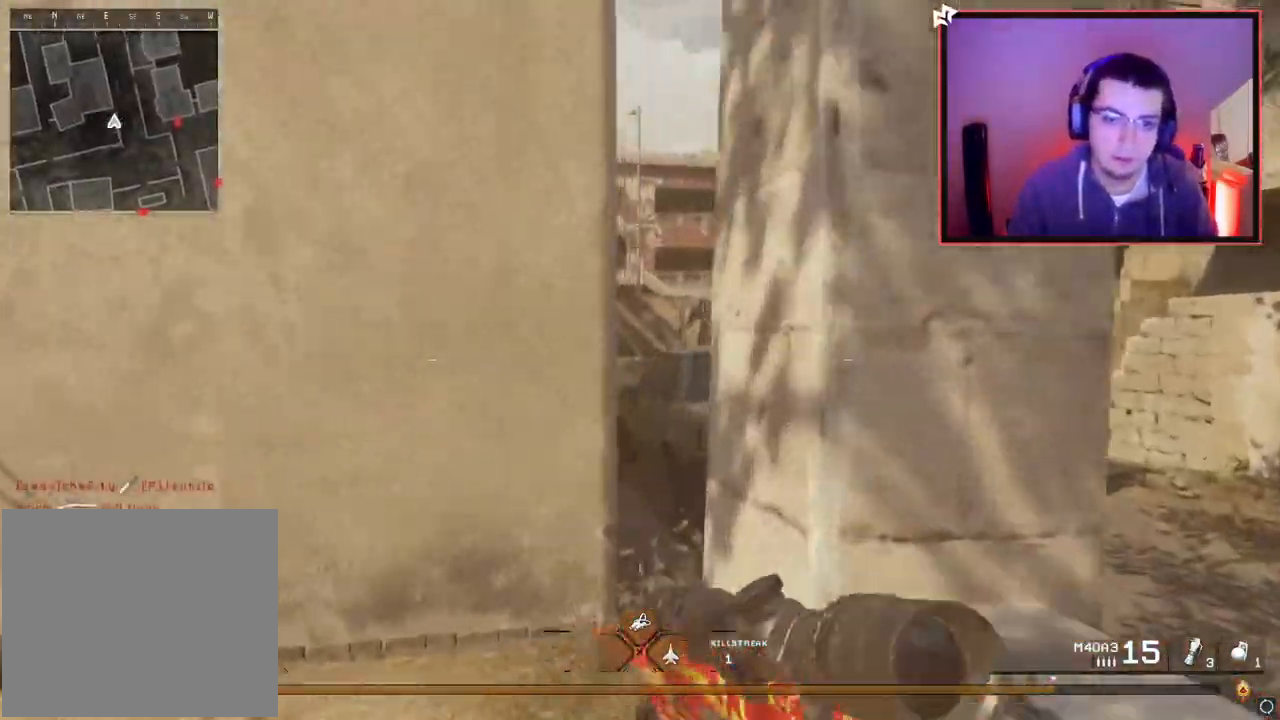
{"buttons": [], "left_stick": "up-right", "right_stick": "right", "events": [[17, "right_stick", "right"], [117, "left_stick", "up-right"], [117, "right_stick", "center"], [417, "right_stick", "right"]]}
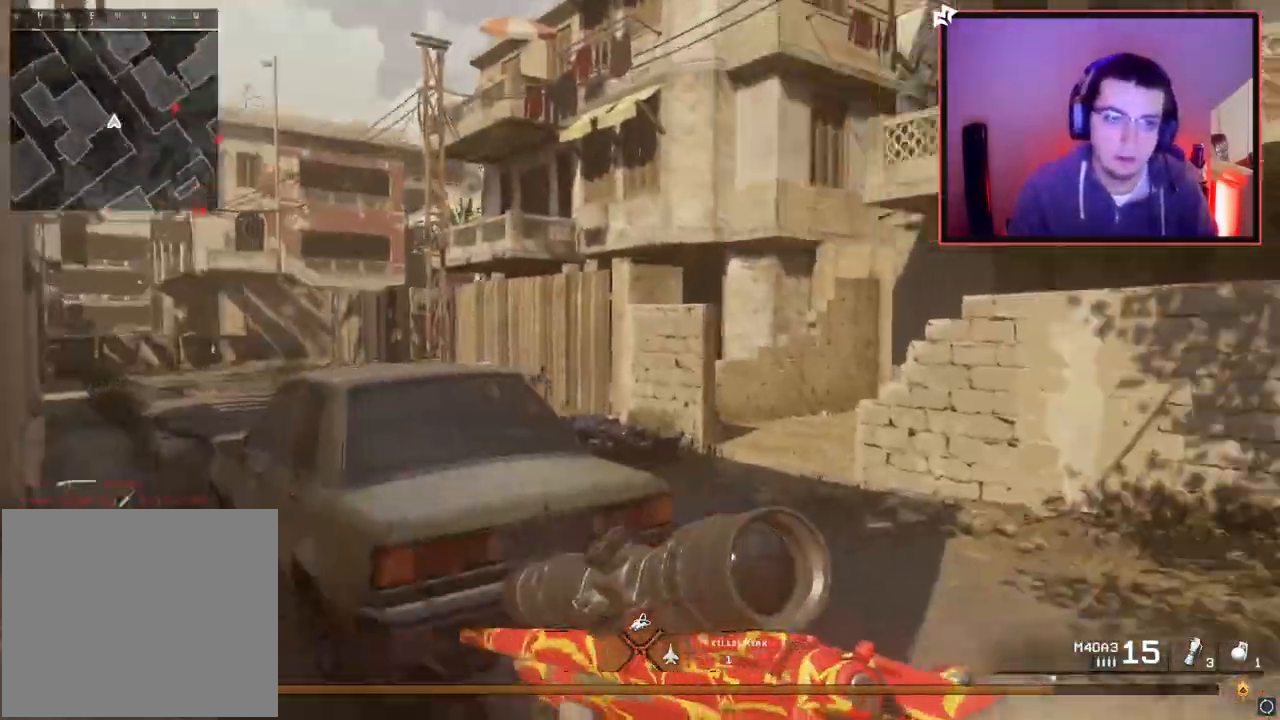
{"buttons": [], "left_stick": "up-right", "right_stick": "center", "events": [[166, "left_stick", "up"], [166, "right_stick", "center"], [450, "left_stick", "up-right"]]}
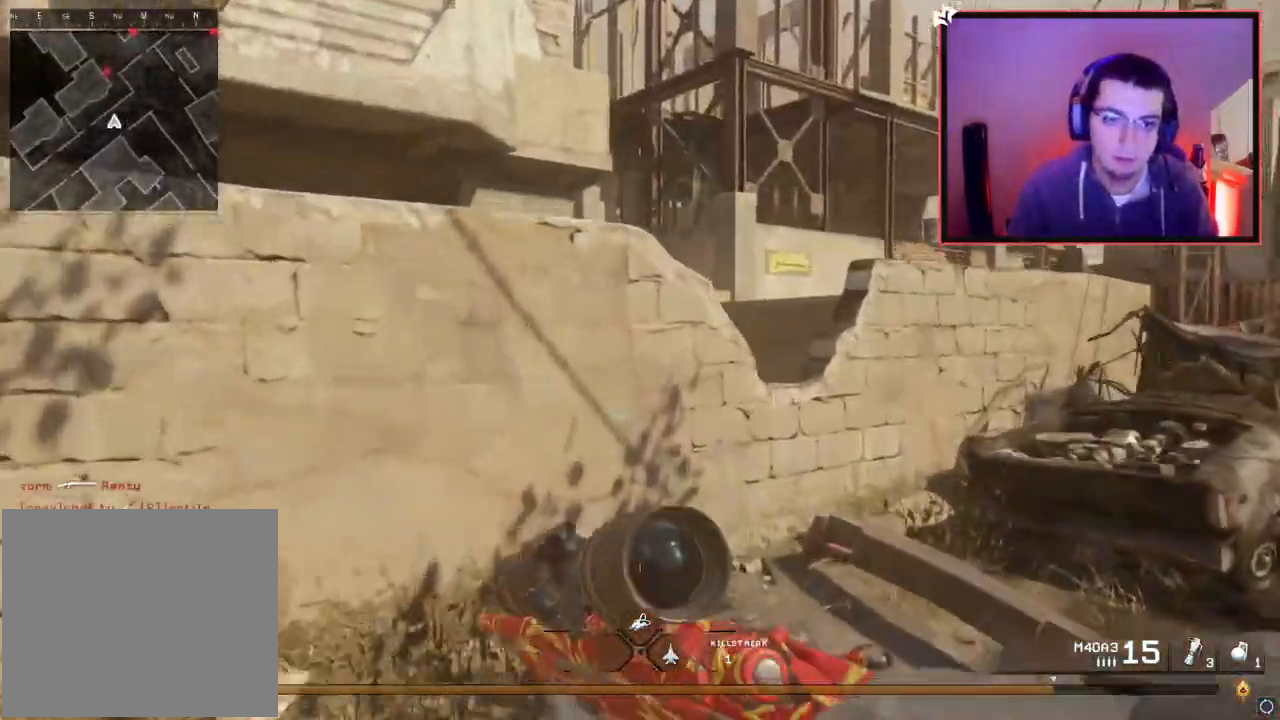
{"buttons": [], "left_stick": "up", "right_stick": "center", "events": [[33, "L2", "down"], [100, "L2", "up"], [300, "L3", "down"], [384, "left_stick", "up"], [401, "L3", "up"]]}
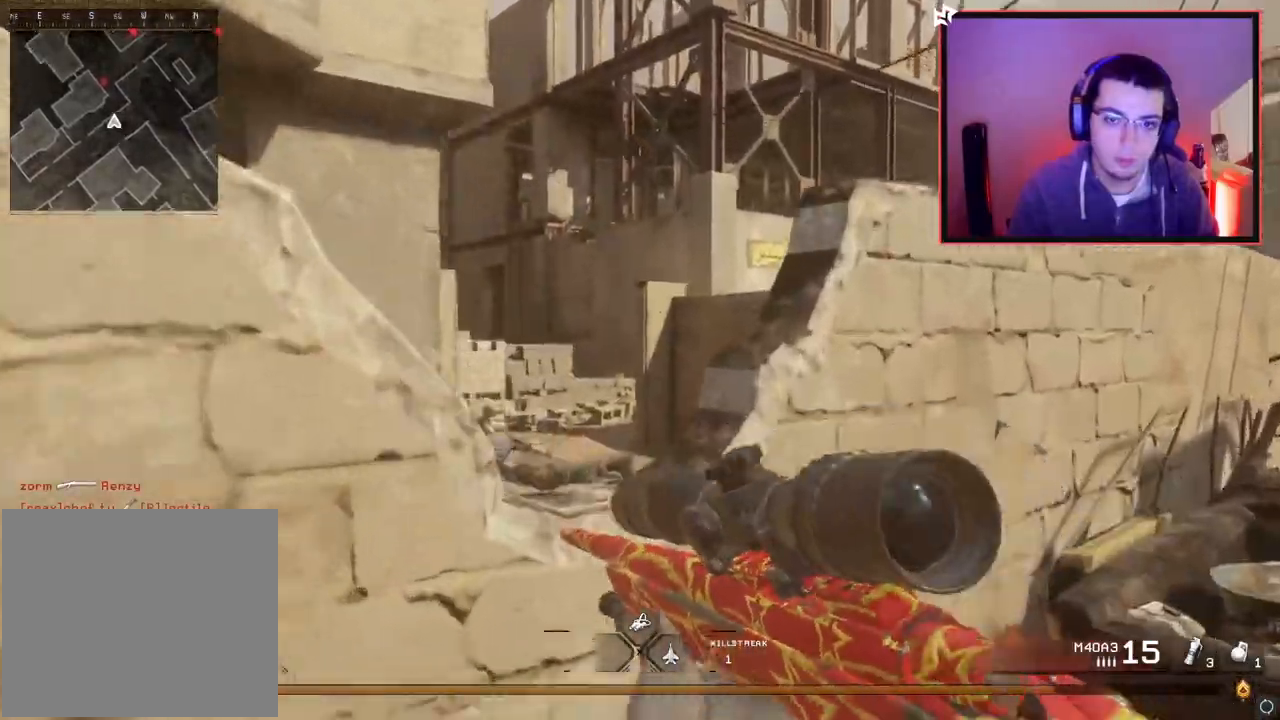
{"buttons": [], "left_stick": "up-left", "right_stick": "down-left", "events": [[33, "right_stick", "left"], [166, "right_stick", "center"], [183, "left_stick", "up-left"], [217, "CROSS", "down"], [417, "CROSS", "up"], [450, "right_stick", "down-left"]]}
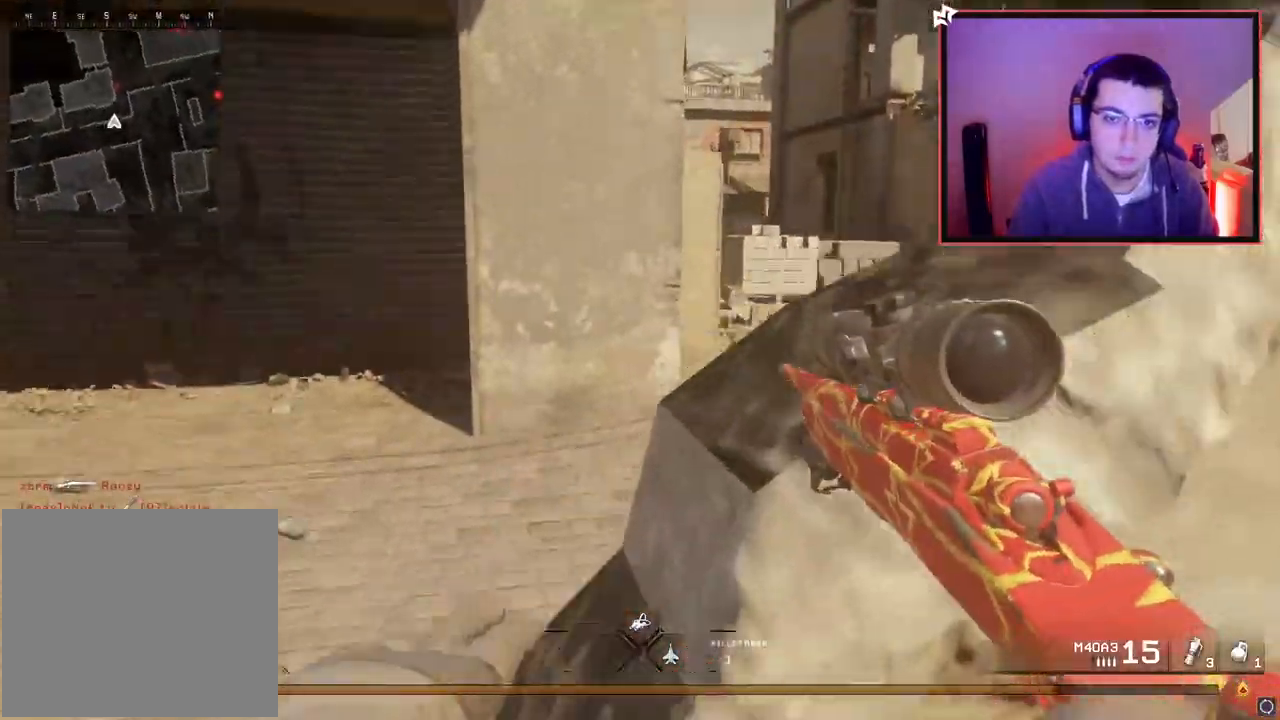
{"buttons": [], "left_stick": "up", "right_stick": "center", "events": [[67, "left_stick", "up"], [134, "right_stick", "center"]]}
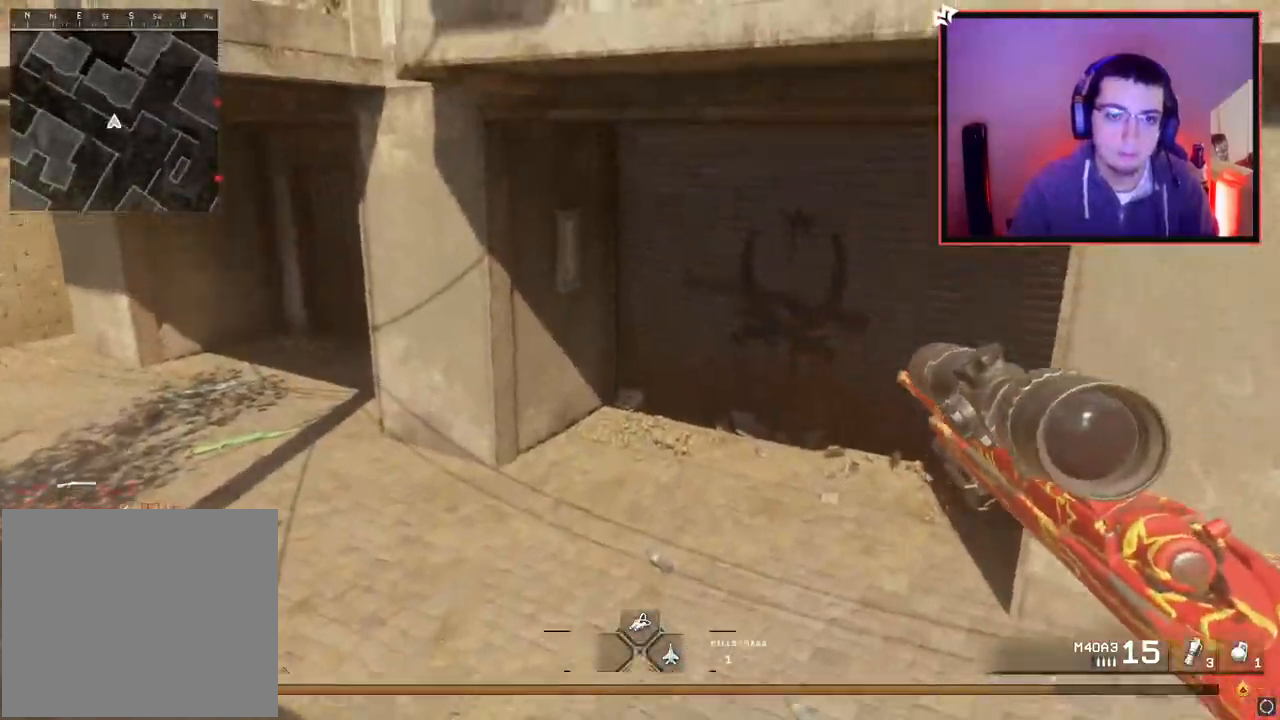
{"buttons": [], "left_stick": "up", "right_stick": "up-left", "events": [[16, "right_stick", "up-left"], [166, "right_stick", "center"], [383, "right_stick", "up-left"]]}